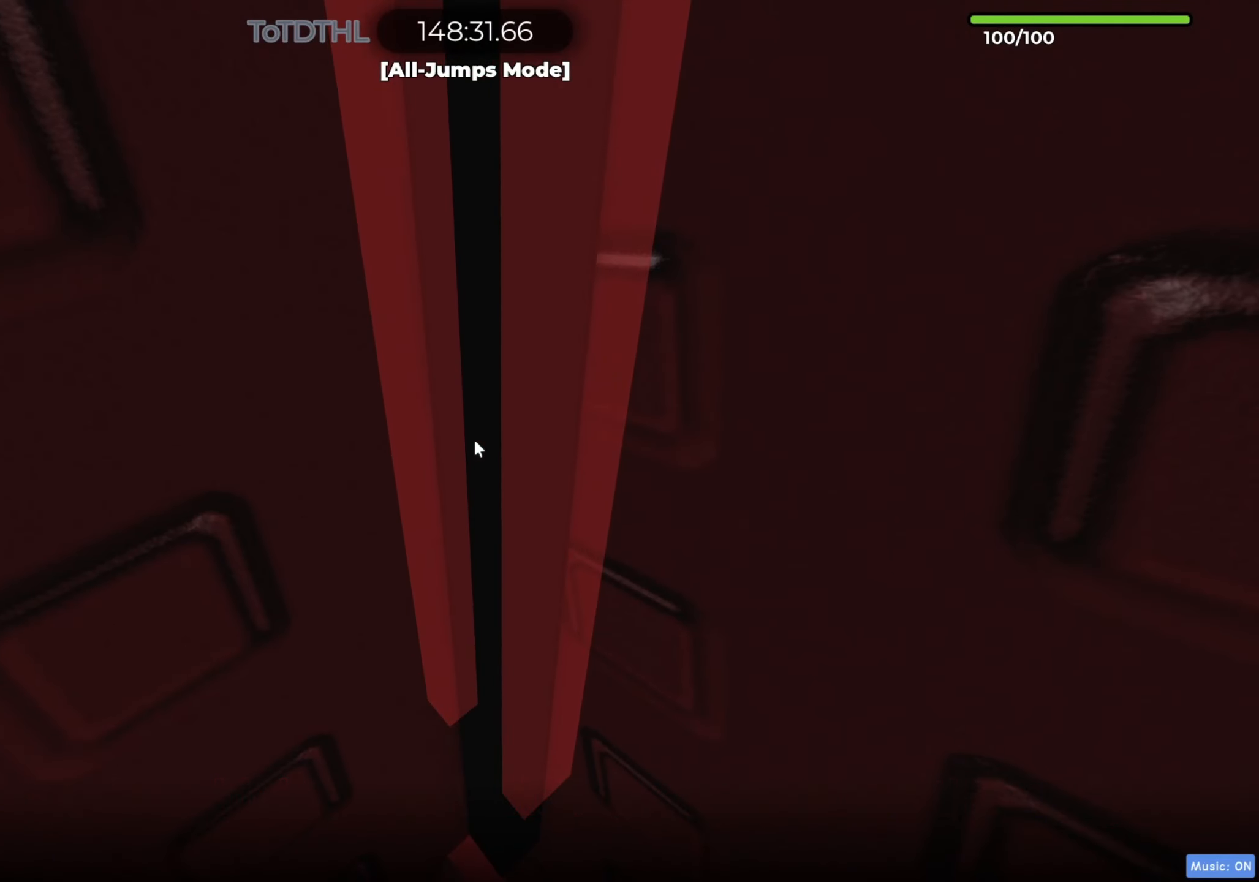
Gameplay with keyboard; each line is a JSON object with the keys held at the frame after it. "events" lists presses ("down") and releases ("up") of "a", "ctrl", "d", "e", "f", "q", "r", "s", "shift", "space", "tab" and "w" between this image and that frame as [ms after this image, input, new state], when the widget could be followed in between. No other keys are recorded. Mouse input is not recorded.
{"keys": [], "events": [[17, "f", "down"], [67, "f", "up"], [350, "w", "up"]]}
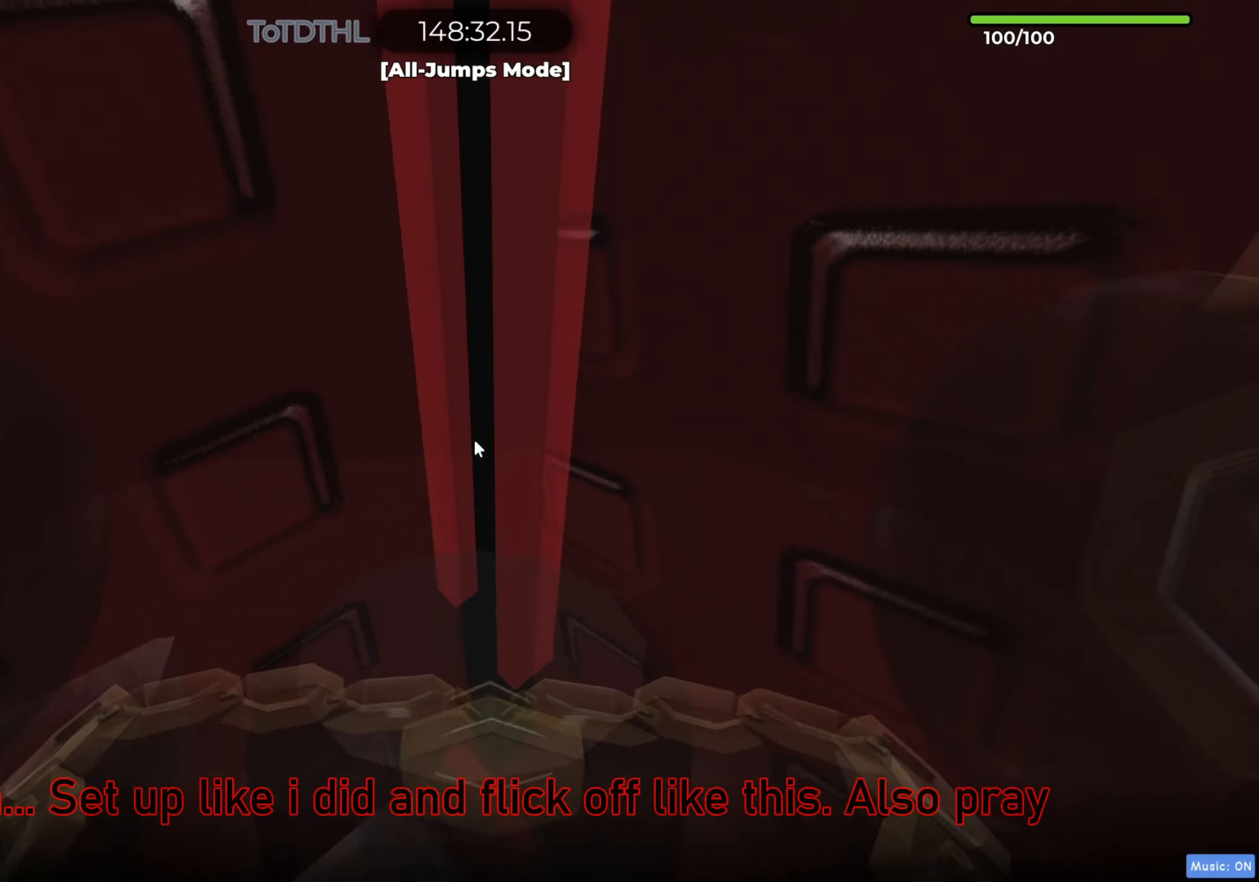
{"keys": ["r", "w"], "events": [[450, "r", "down"], [467, "w", "down"]]}
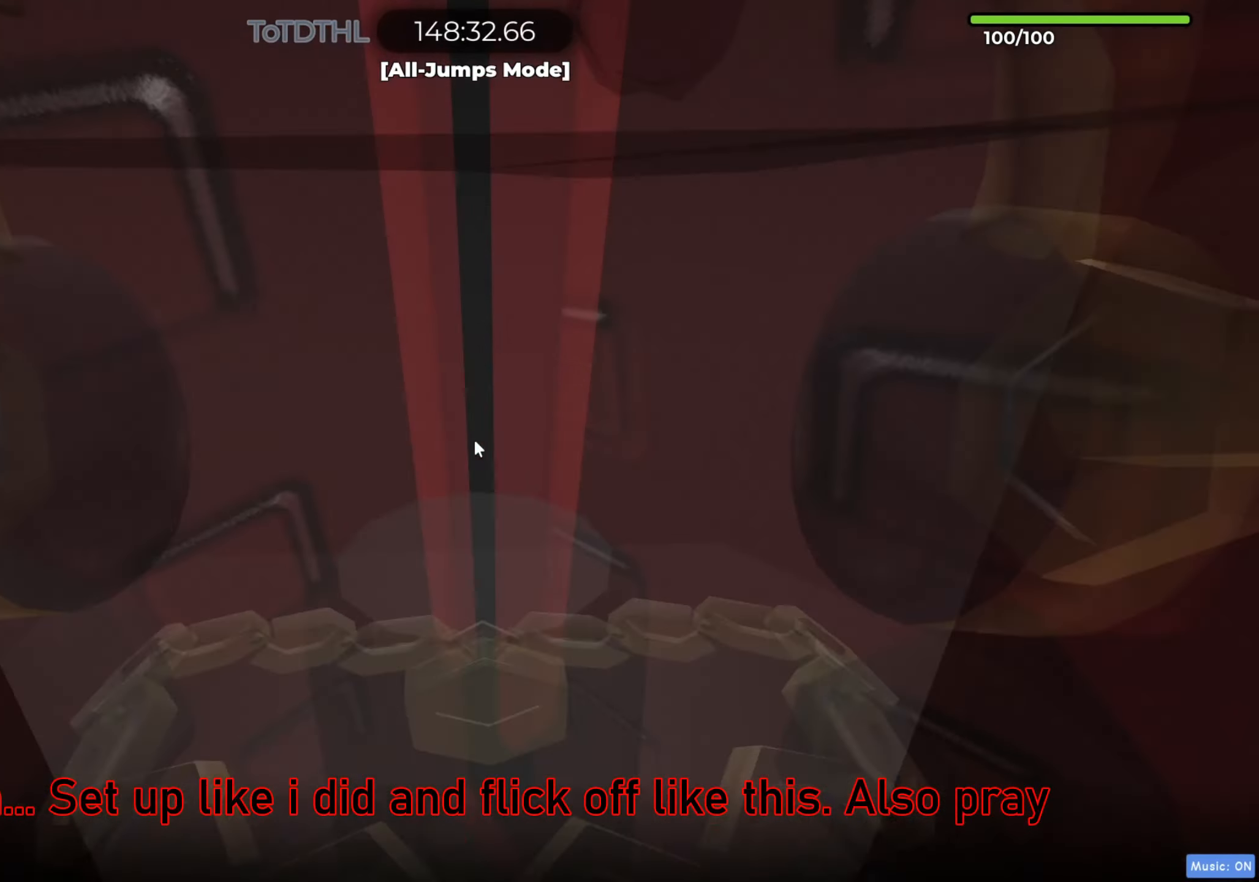
{"keys": ["w"], "events": [[33, "r", "up"]]}
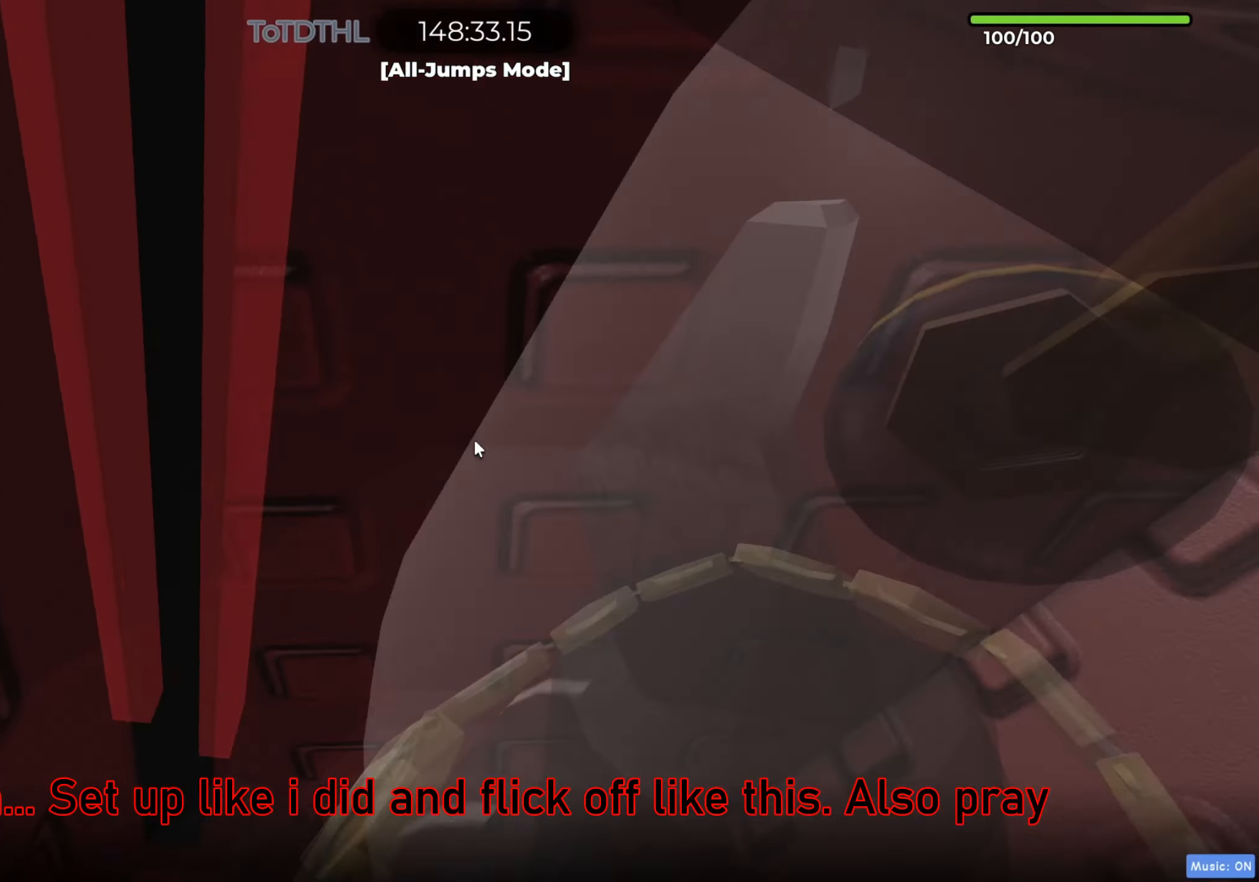
{"keys": ["w"], "events": []}
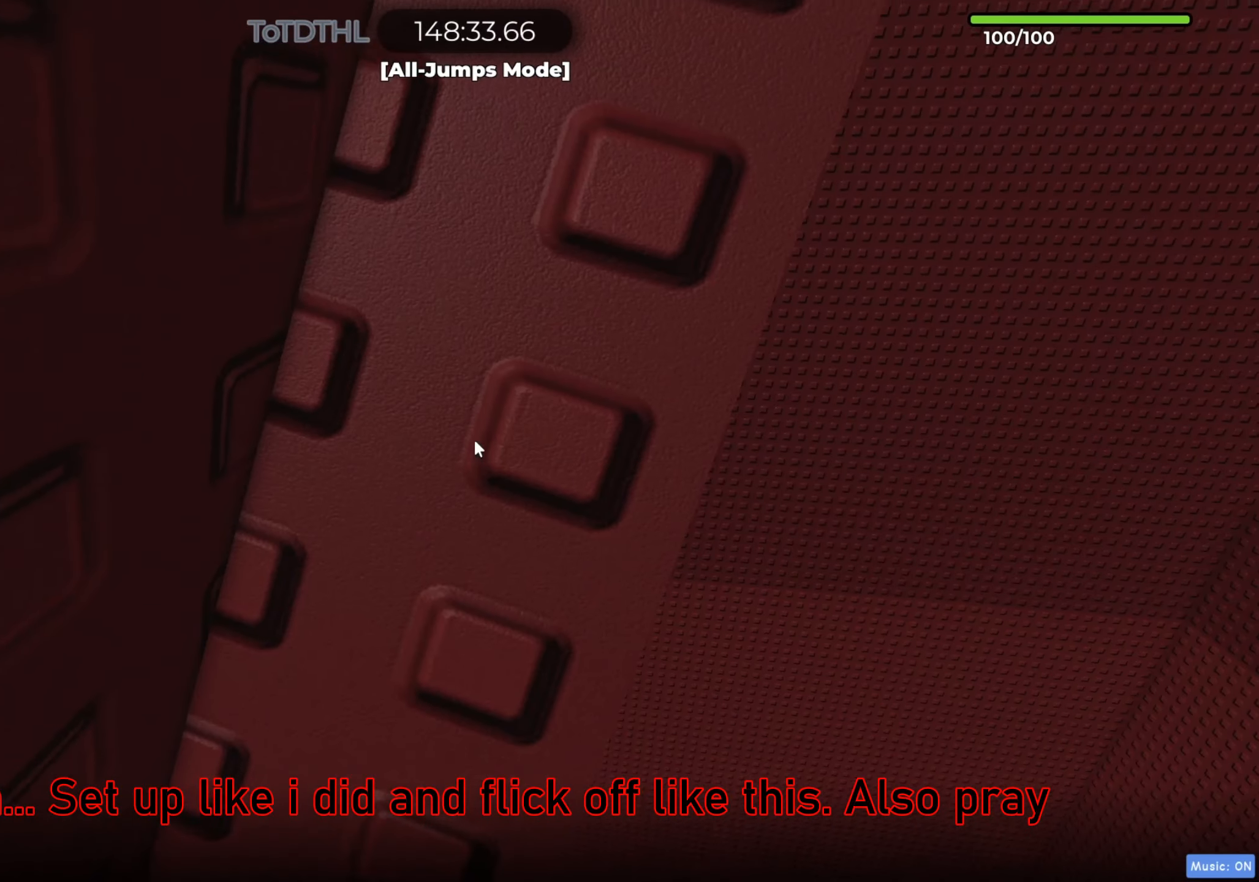
{"keys": ["f", "w"], "events": [[67, "f", "down"], [150, "f", "up"], [433, "f", "down"]]}
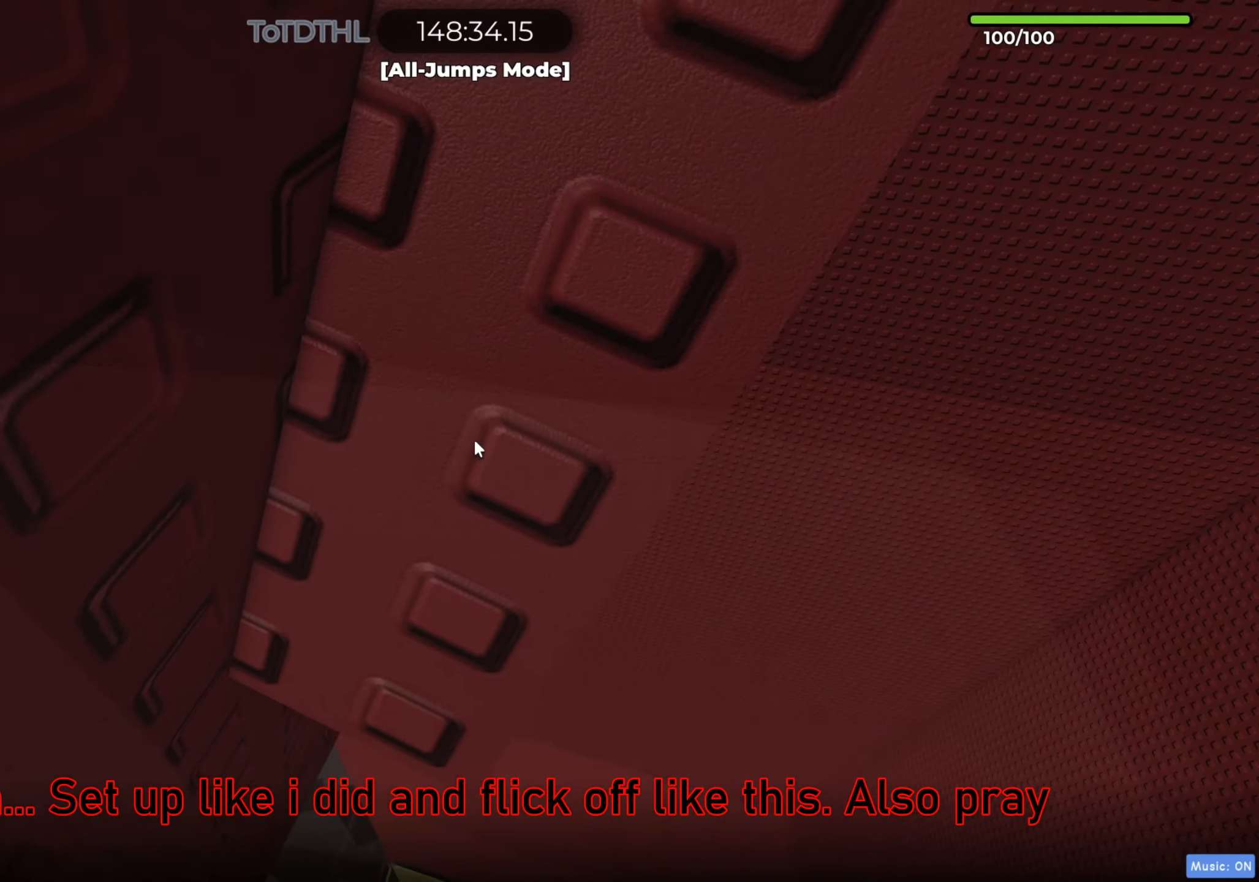
{"keys": ["d", "space", "w"], "events": [[17, "f", "up"], [183, "d", "down"], [500, "space", "down"]]}
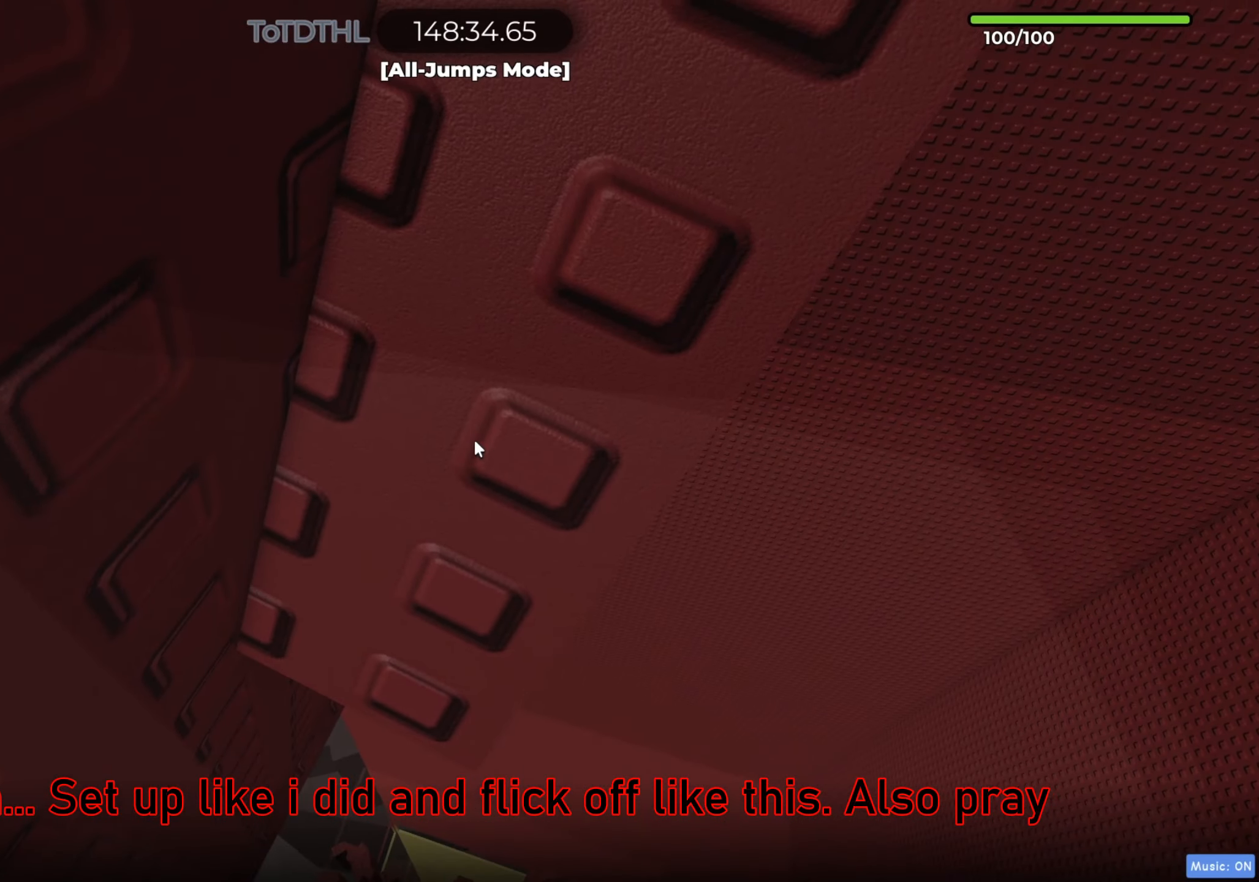
{"keys": ["f", "w"], "events": [[283, "d", "up"], [283, "space", "up"], [467, "f", "down"]]}
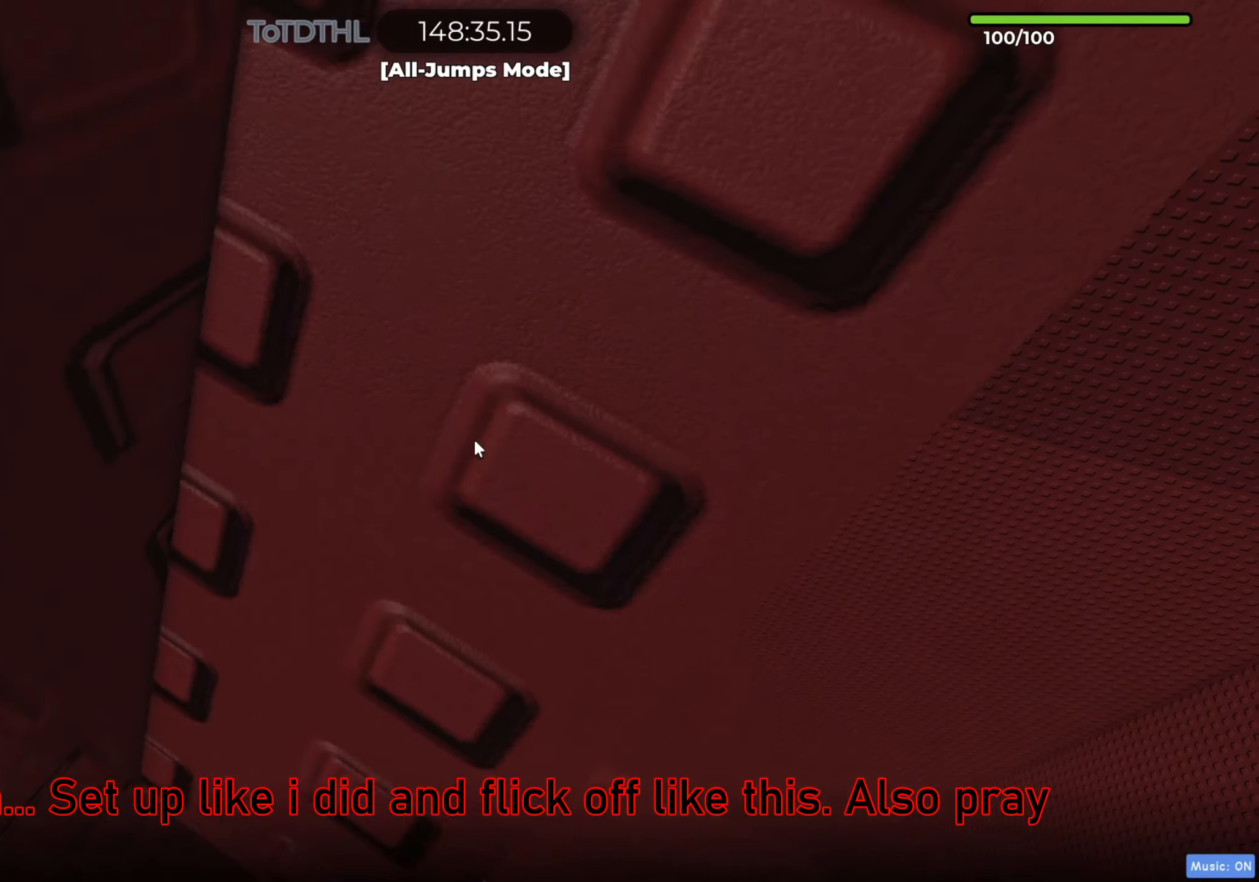
{"keys": ["d", "w"], "events": [[83, "f", "up"], [250, "d", "down"]]}
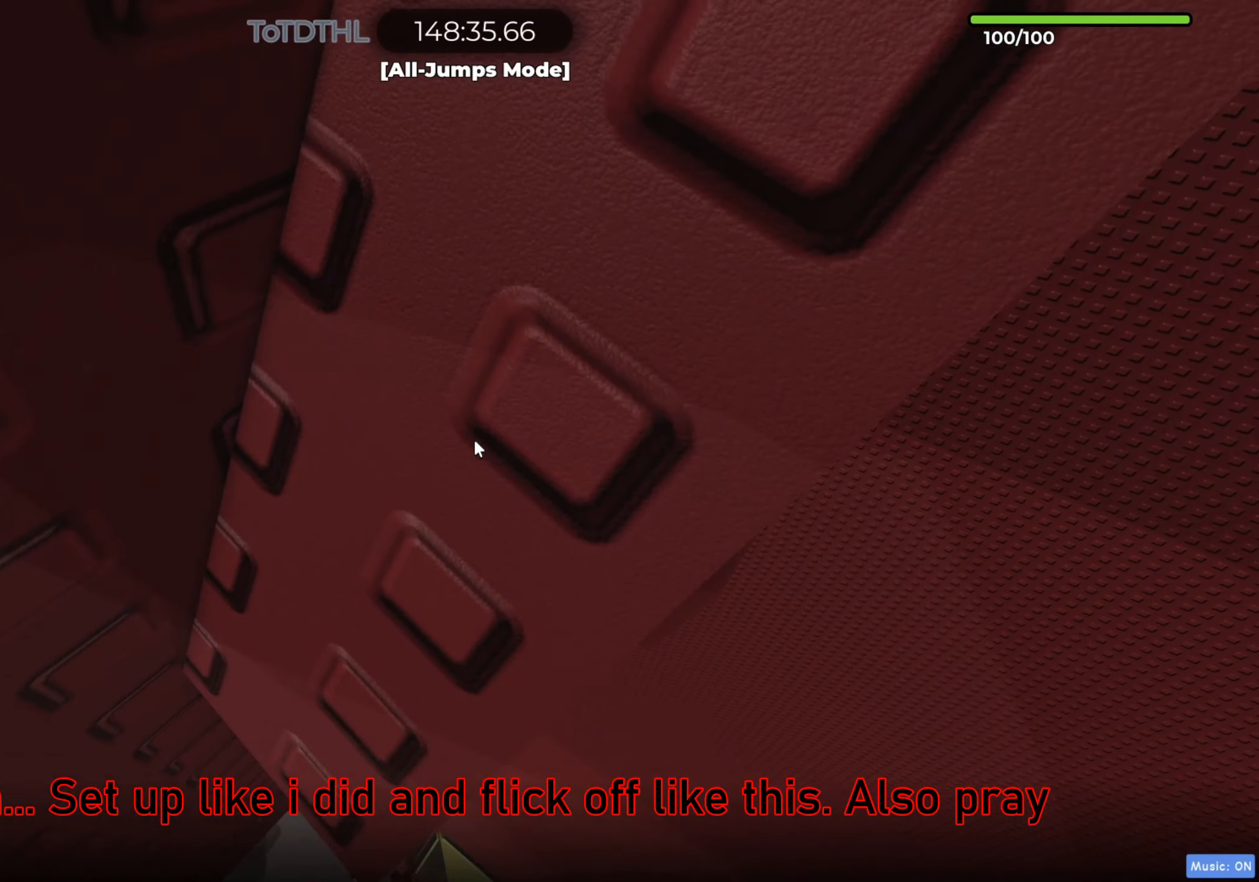
{"keys": ["d"], "events": [[117, "d", "up"], [217, "f", "down"], [283, "f", "up"], [367, "d", "down"], [417, "w", "up"]]}
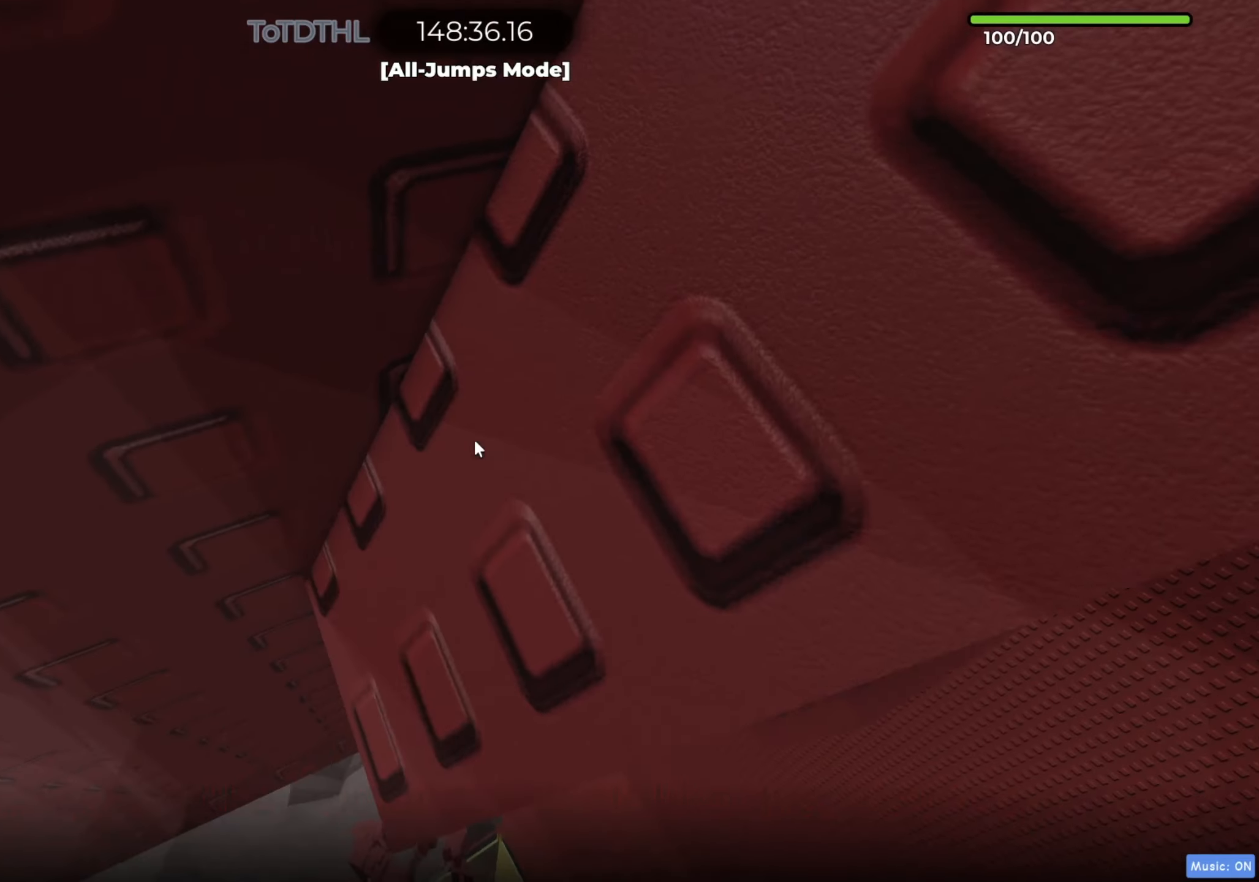
{"keys": ["d", "w"], "events": [[50, "w", "down"], [433, "w", "up"], [500, "w", "down"]]}
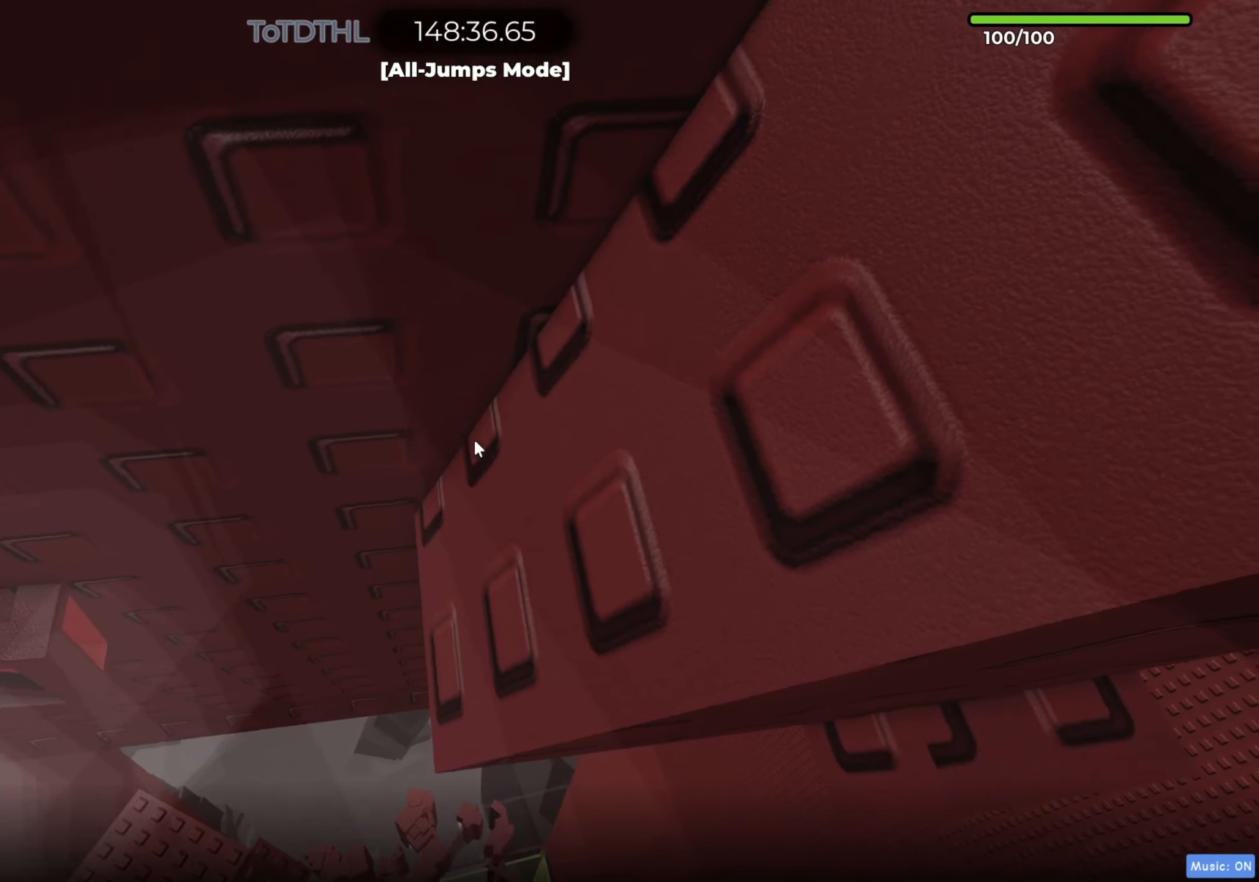
{"keys": ["w"], "events": [[317, "d", "up"], [383, "f", "down"], [450, "f", "up"]]}
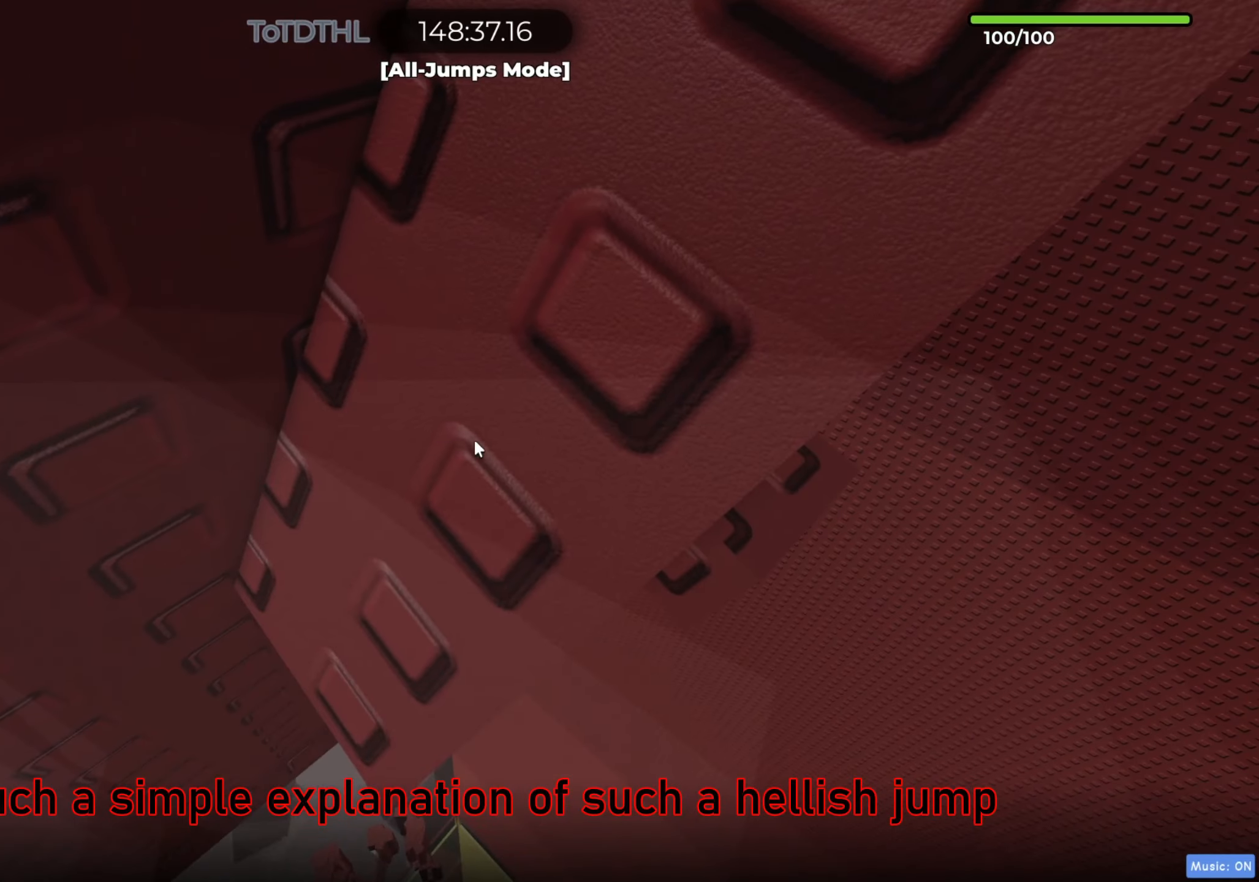
{"keys": ["space", "w"], "events": [[83, "d", "down"], [83, "space", "down"], [150, "w", "up"], [250, "w", "down"], [417, "d", "up"]]}
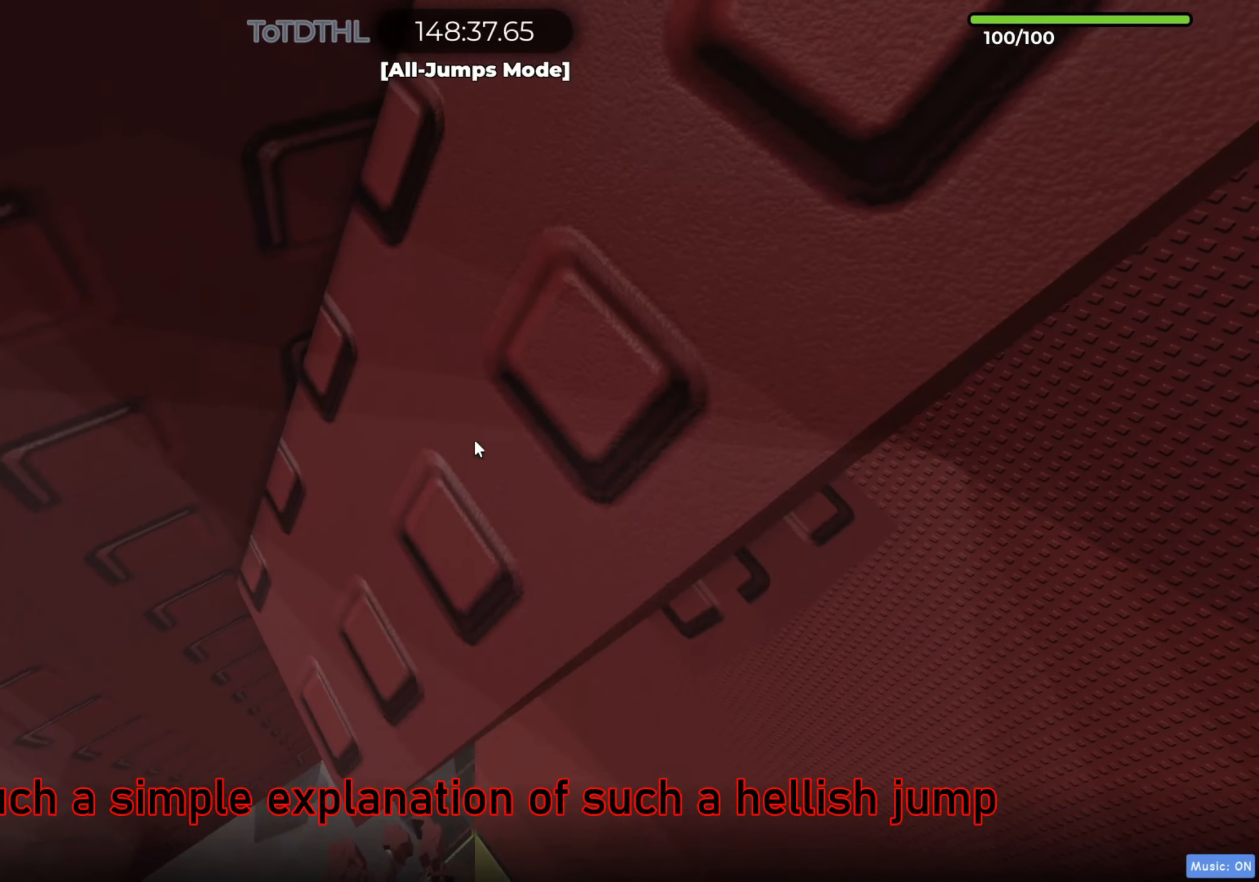
{"keys": ["d", "space", "w"], "events": [[17, "f", "down"], [83, "f", "up"], [200, "d", "down"]]}
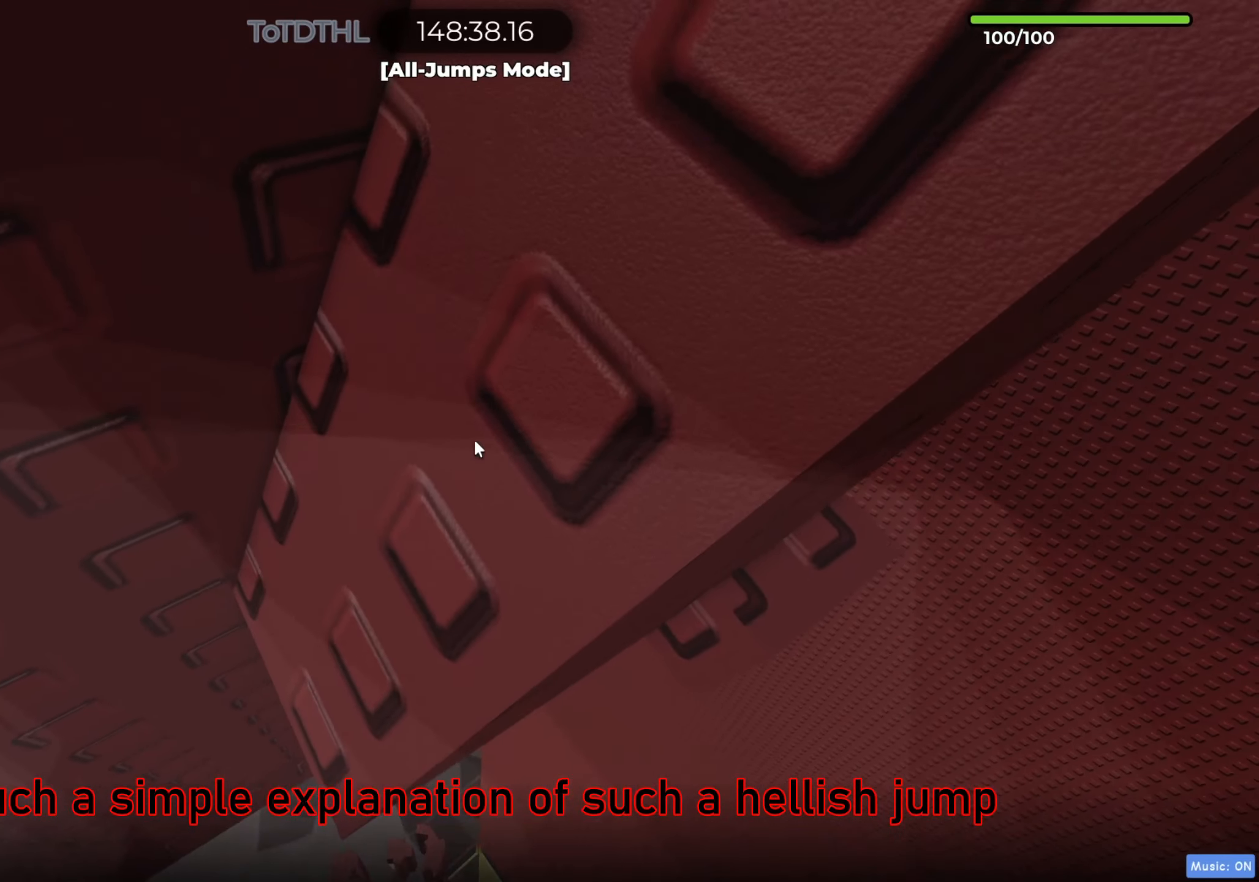
{"keys": ["space", "w"], "events": [[450, "d", "up"]]}
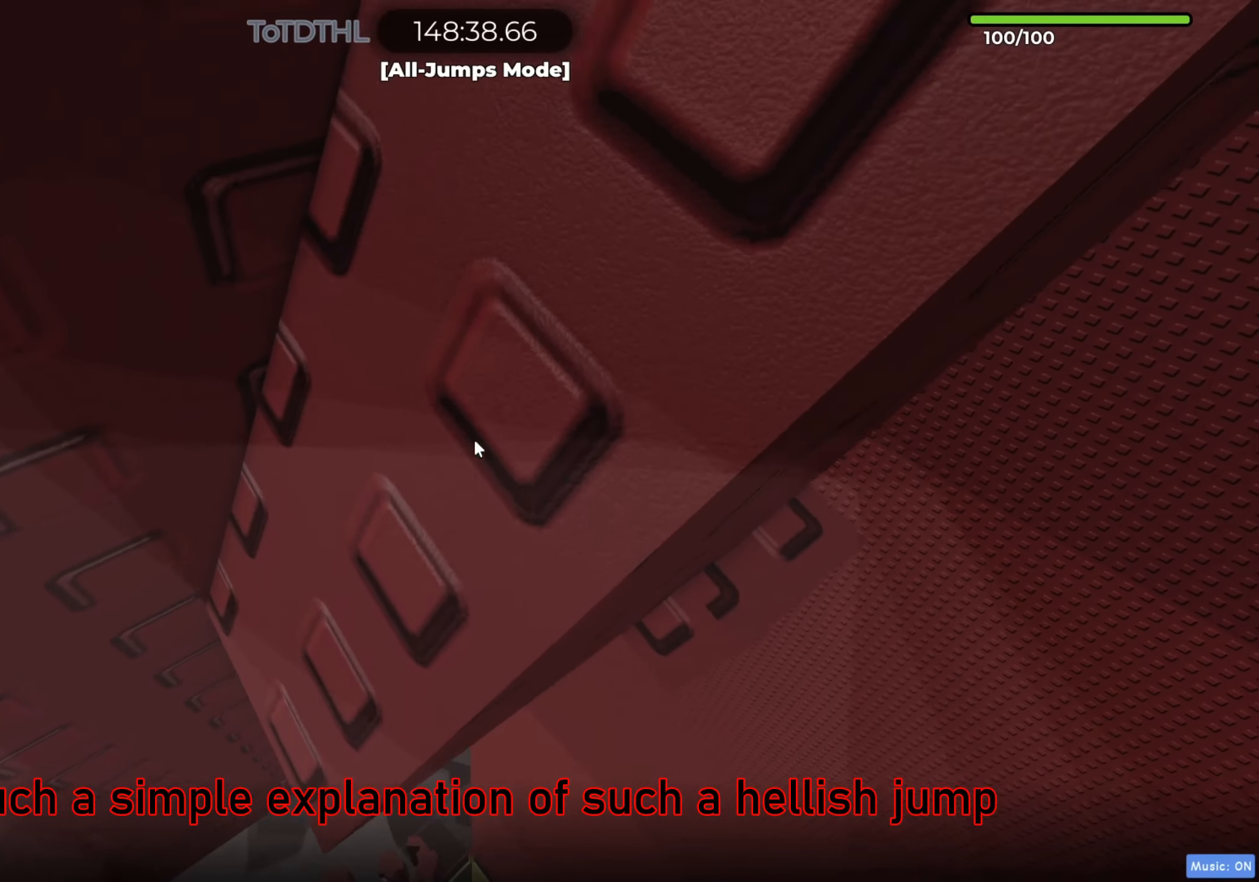
{"keys": ["d", "space", "w"], "events": [[50, "f", "down"], [100, "f", "up"], [217, "d", "down"], [283, "w", "up"], [400, "w", "down"]]}
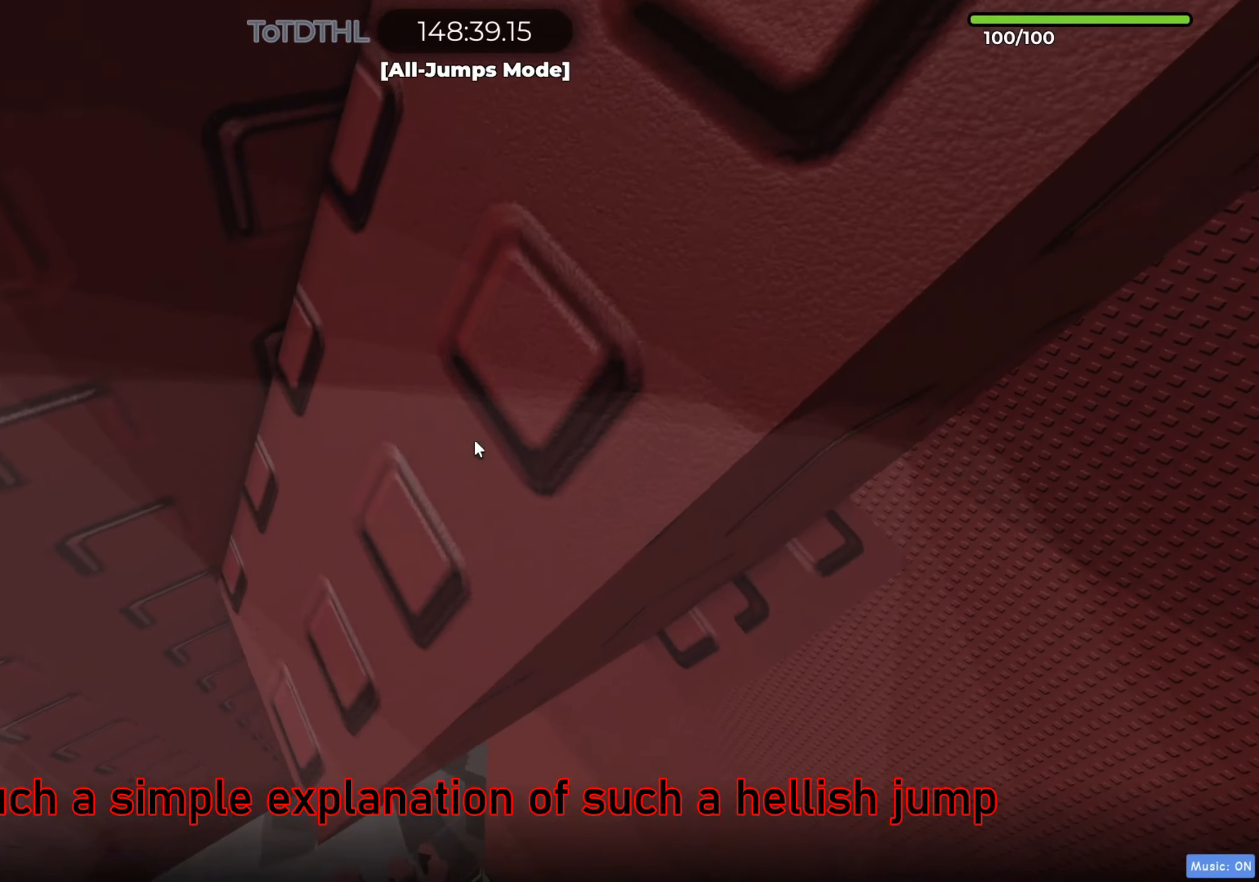
{"keys": ["d", "w"], "events": [[183, "f", "down"], [283, "f", "up"], [450, "space", "up"]]}
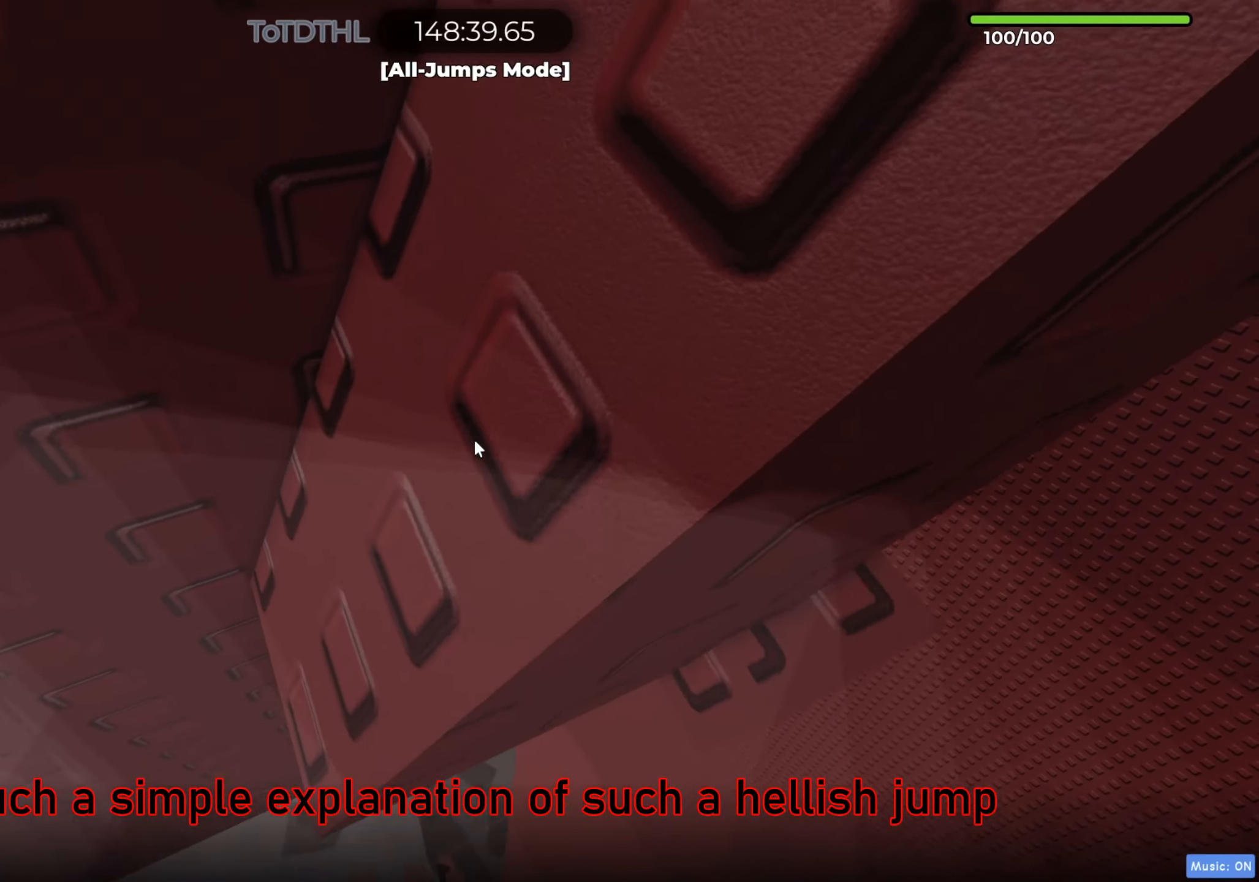
{"keys": ["d", "r", "w"], "events": [[167, "w", "up"], [317, "w", "down"], [483, "r", "down"]]}
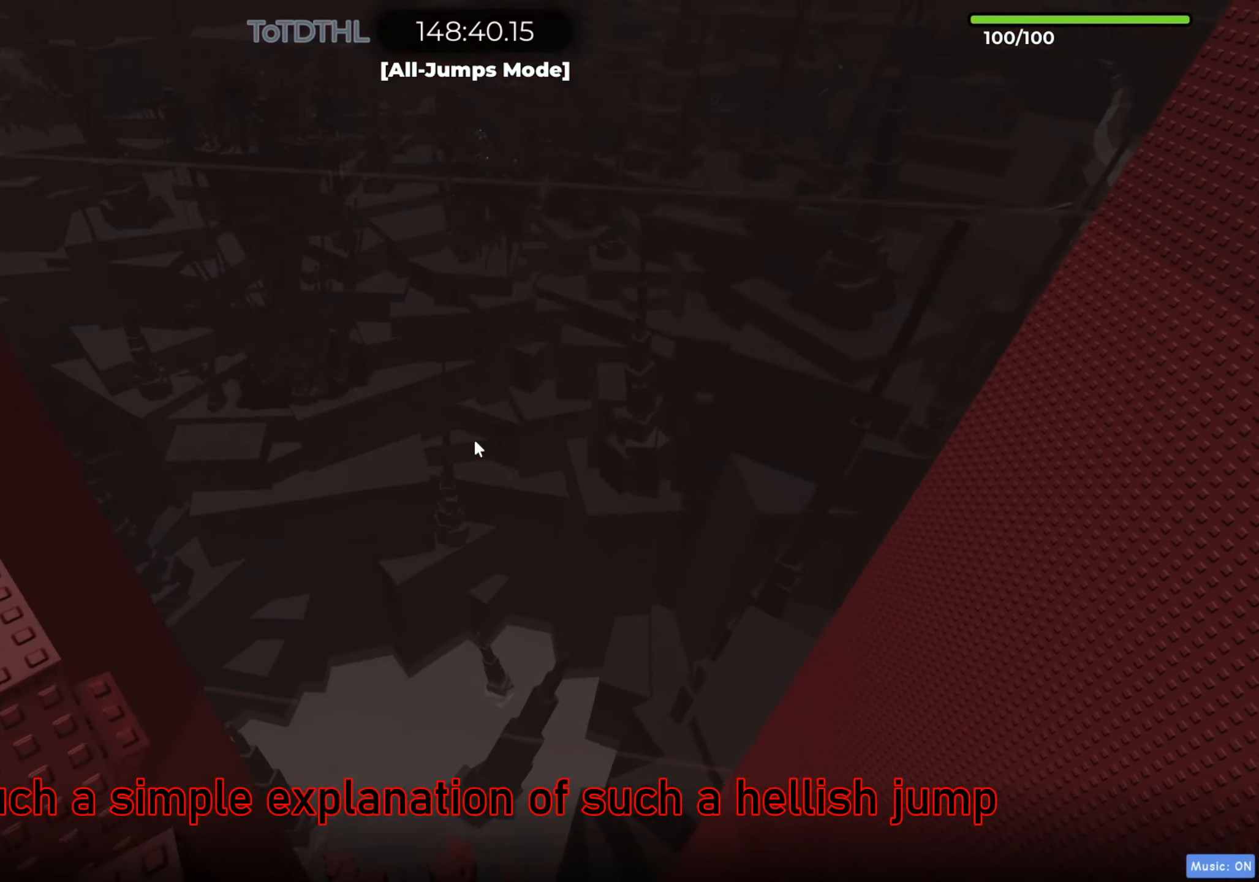
{"keys": ["d"], "events": [[50, "r", "up"], [117, "d", "up"], [233, "r", "down"], [283, "w", "up"], [300, "r", "up"], [400, "d", "down"]]}
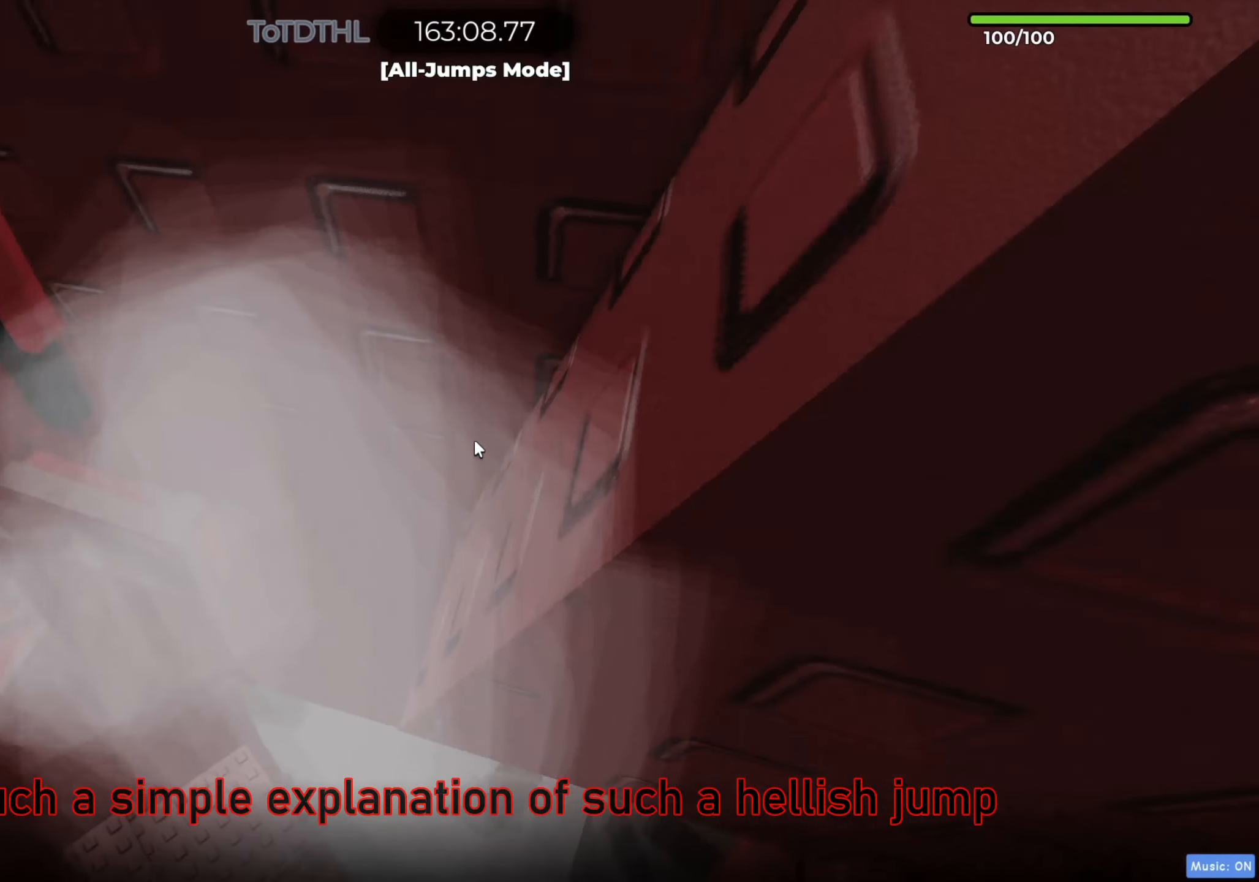
{"keys": ["r"], "events": [[17, "w", "down"], [233, "d", "up"], [467, "r", "down"], [500, "w", "up"]]}
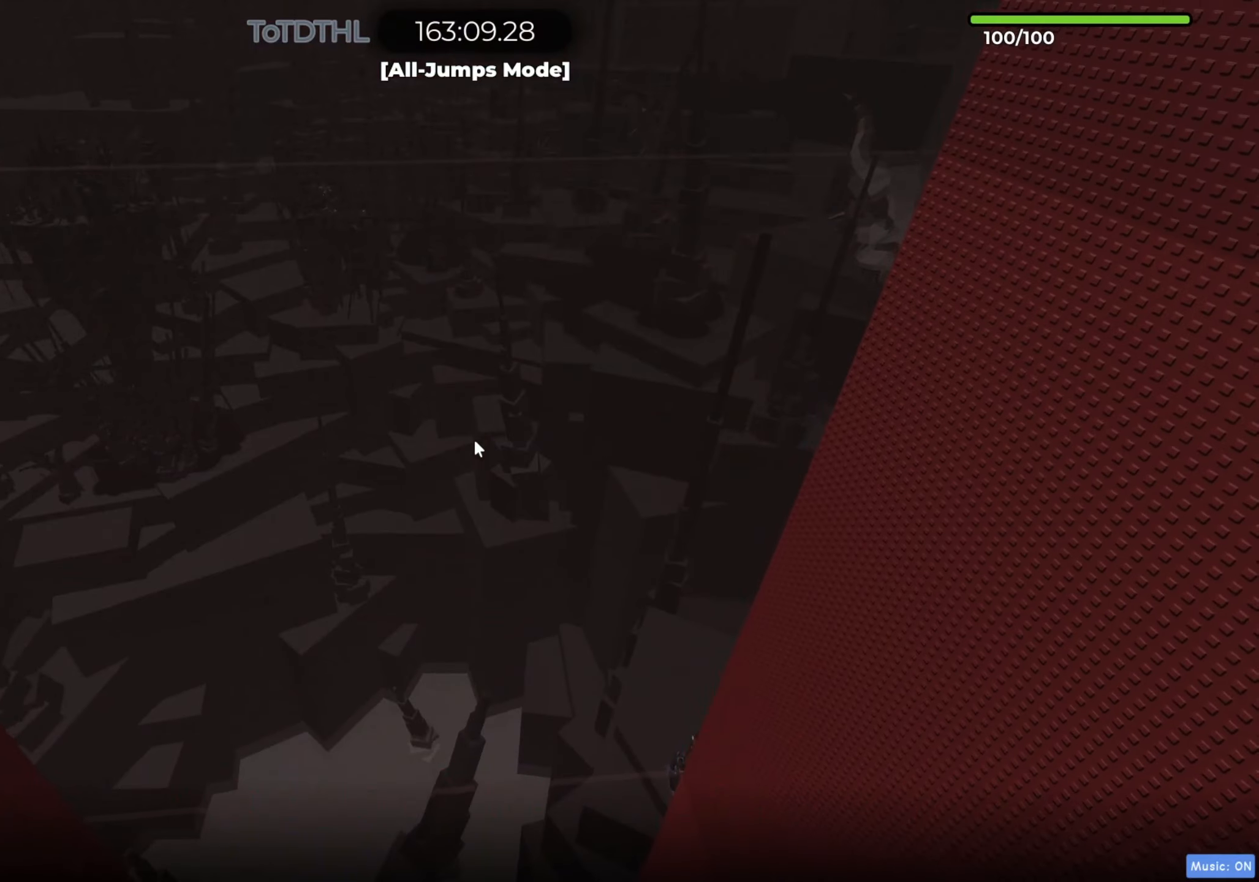
{"keys": ["d", "w"], "events": [[17, "r", "up"], [133, "d", "down"], [300, "w", "down"]]}
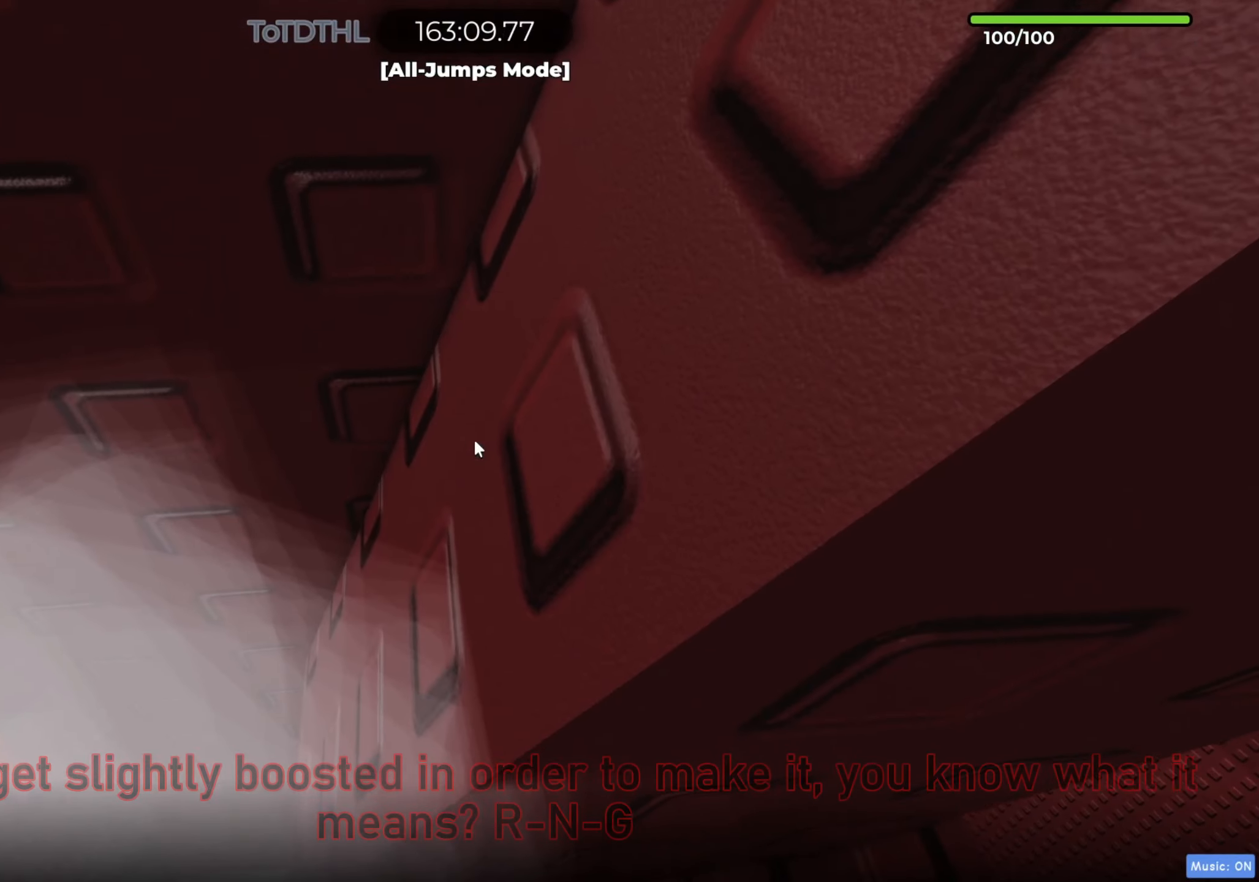
{"keys": ["d"], "events": [[200, "d", "up"], [233, "w", "up"], [283, "r", "down"], [333, "r", "up"], [467, "d", "down"]]}
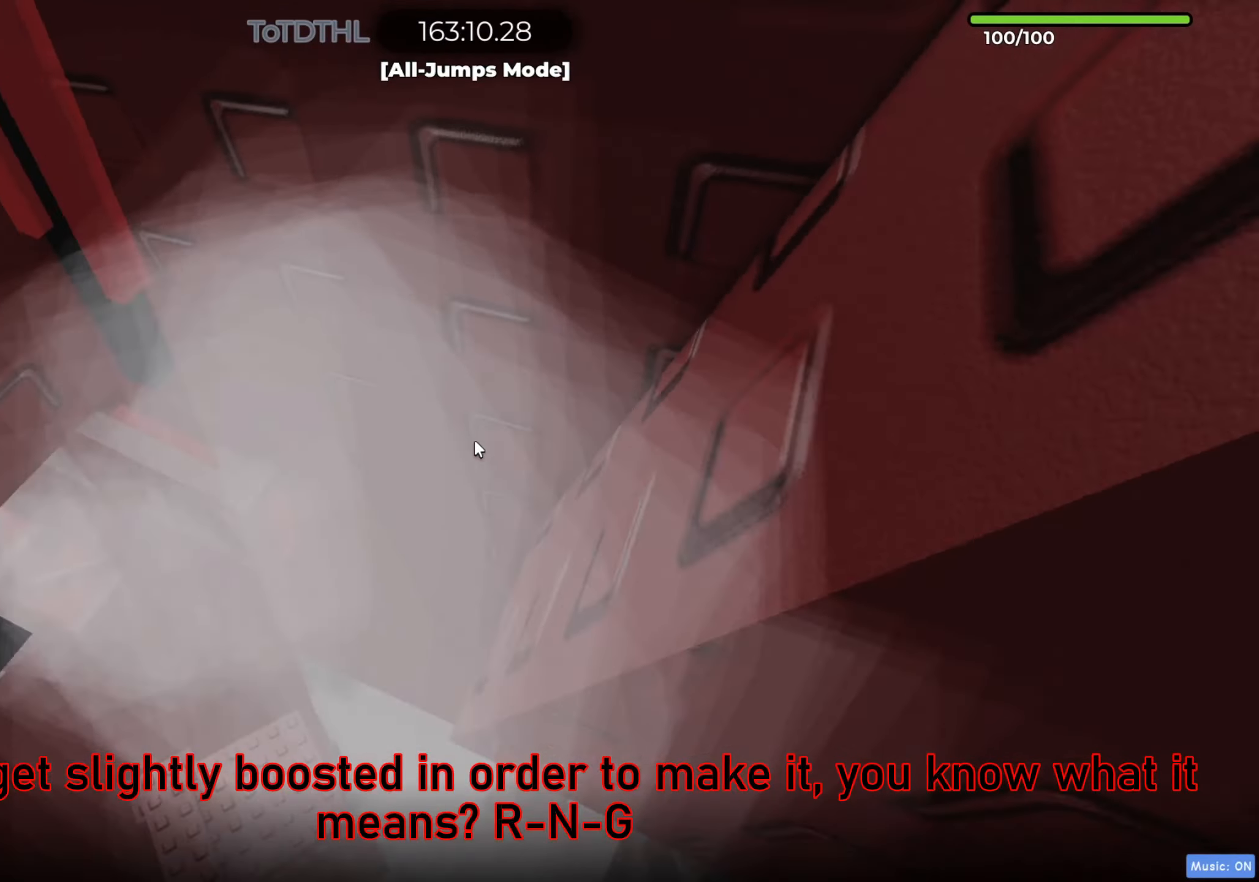
{"keys": ["r"], "events": [[67, "w", "down"], [383, "d", "up"], [450, "w", "up"], [467, "r", "down"]]}
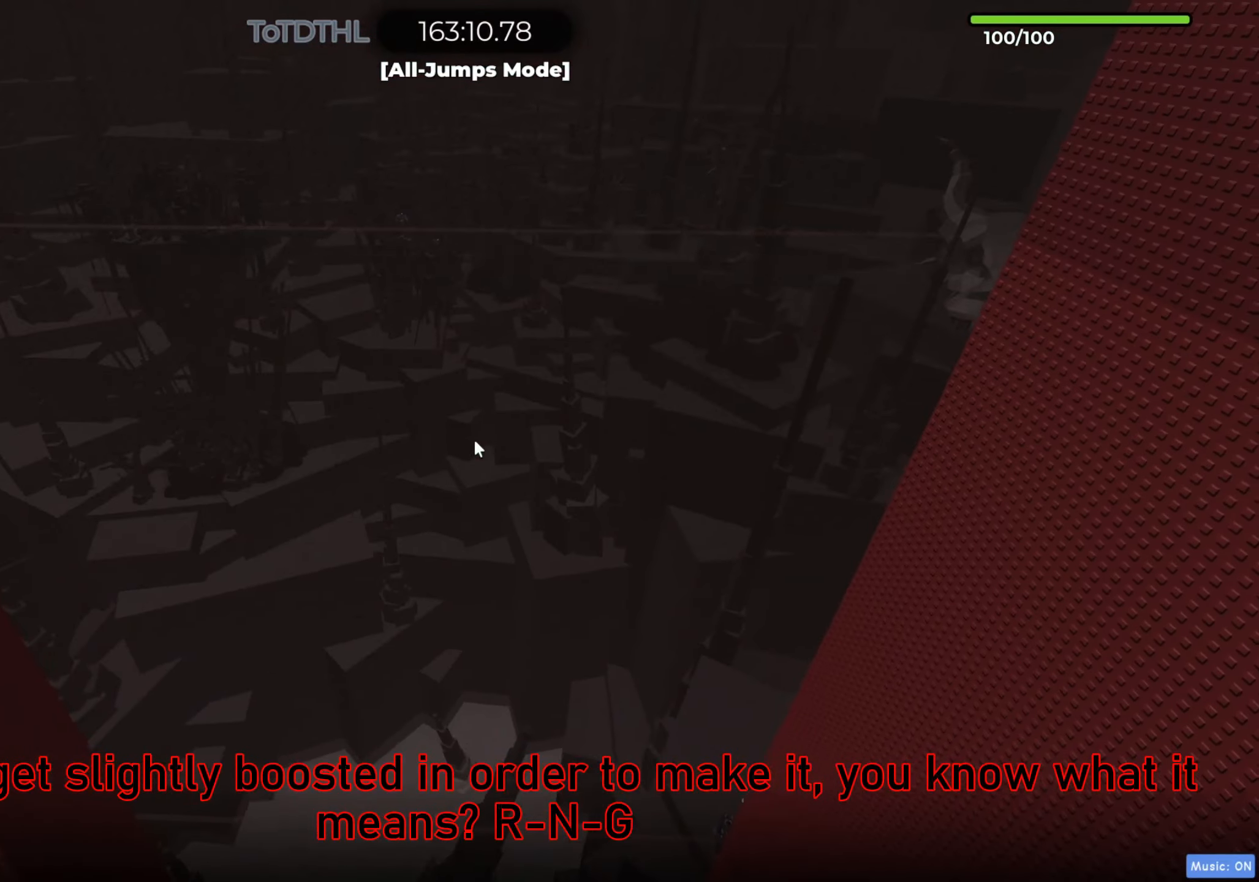
{"keys": ["d", "w"], "events": [[33, "r", "up"], [133, "d", "down"], [333, "w", "down"]]}
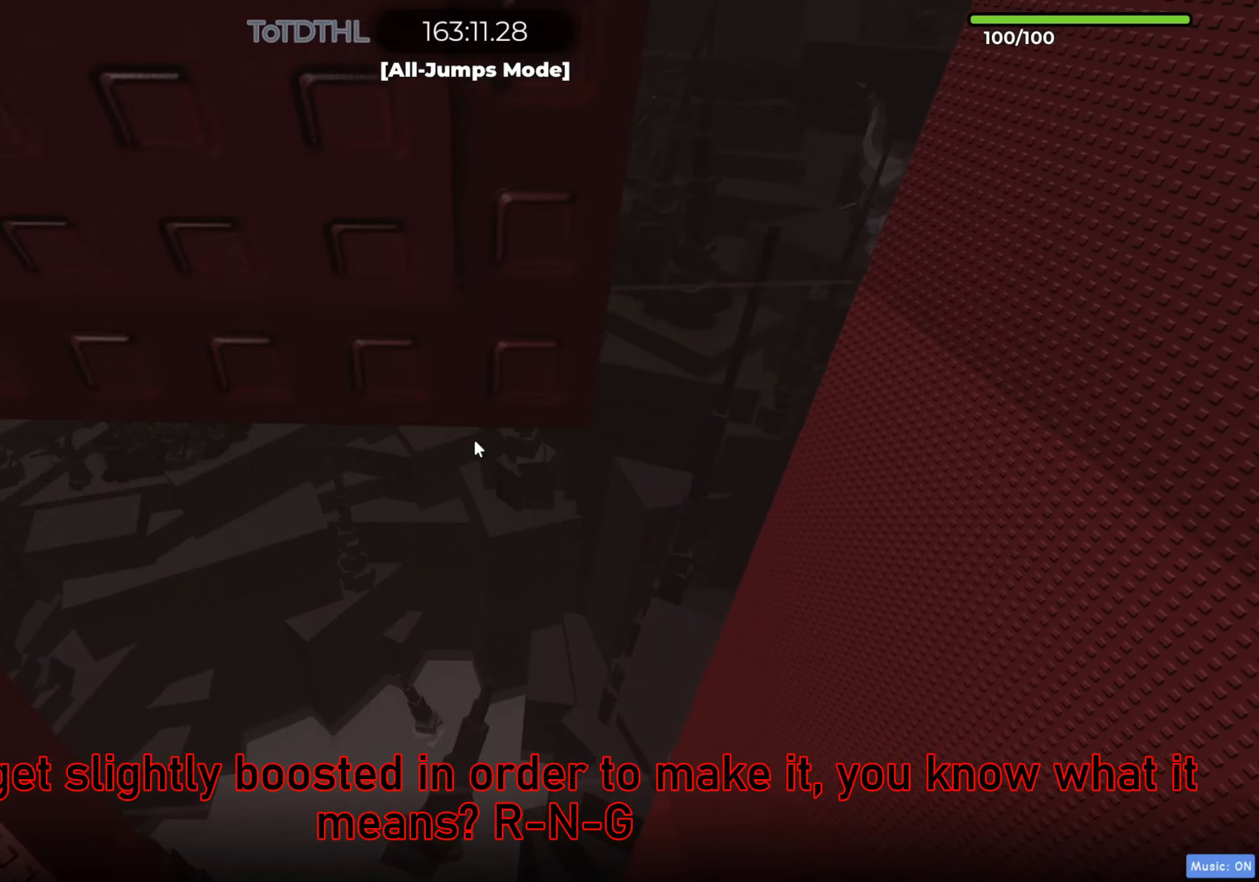
{"keys": ["d", "w"], "events": [[33, "d", "up"], [133, "r", "down"], [150, "w", "up"], [200, "r", "up"], [317, "d", "down"], [433, "w", "down"]]}
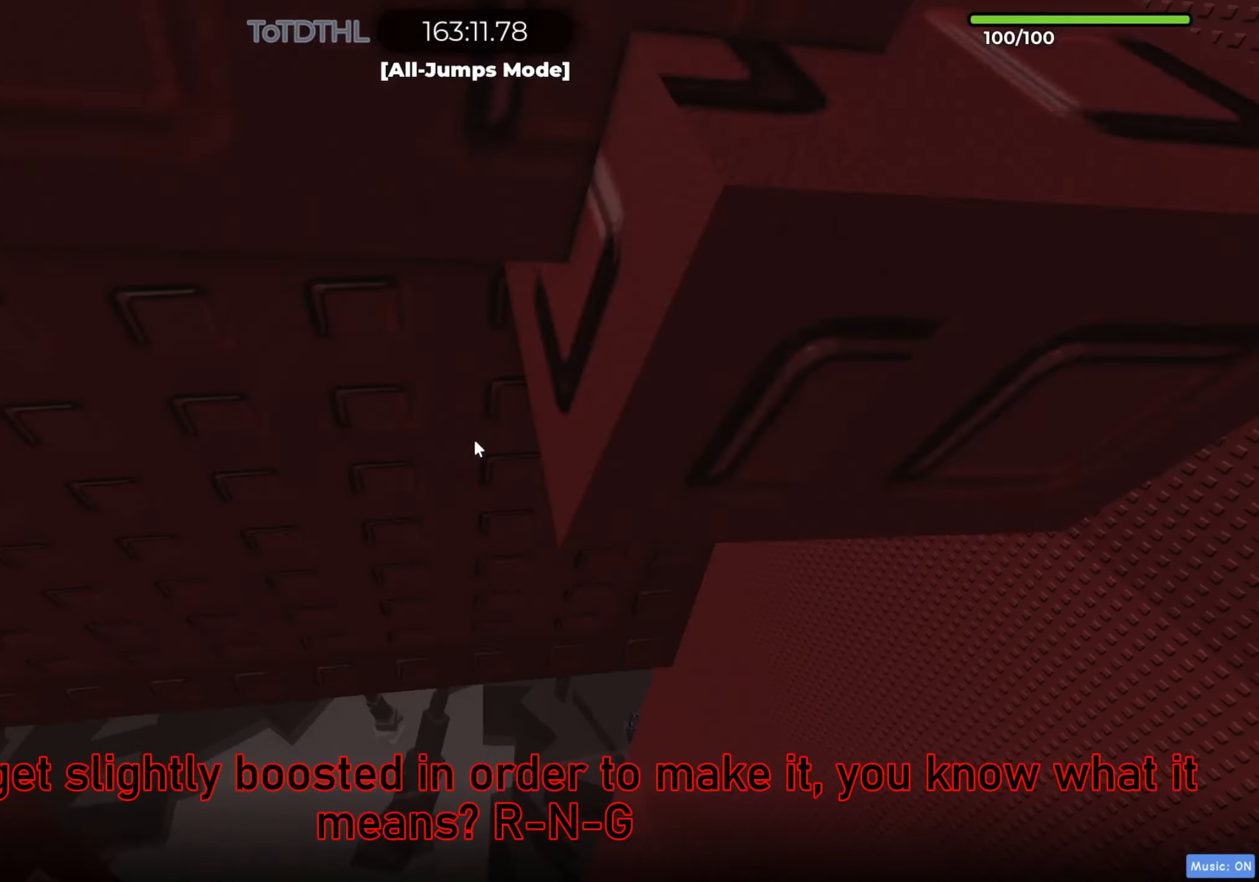
{"keys": ["d"], "events": [[183, "d", "up"], [267, "r", "down"], [300, "w", "up"], [333, "r", "up"], [433, "d", "down"]]}